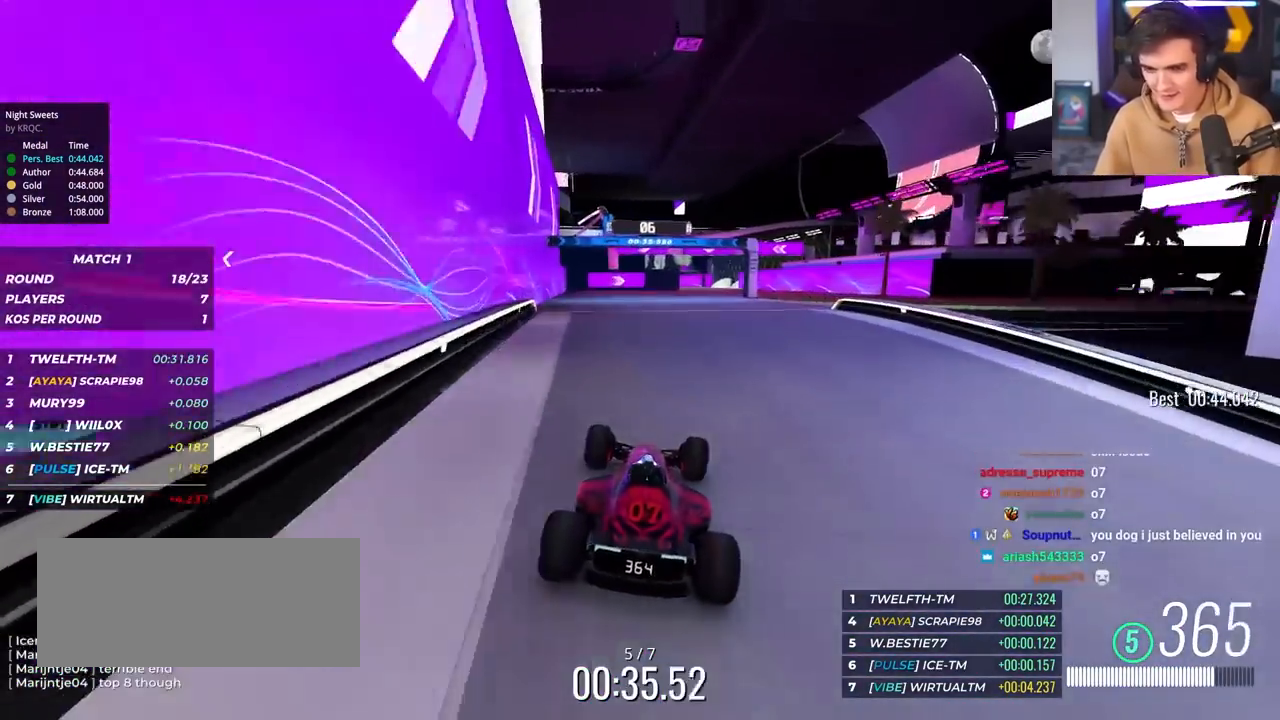
Gameplay with keyboard; each line is a JSON object with the keys held at the frame after it. "events" lists presses ("down") and releases ("up") of "brake", "down", "left", "right" and "up" between this image and that frame as [ms after this image, input, new state], when the widget could be followed in between. No other keys are recorded. Mouse input is not recorded. Key names are as the overlay labels them; some are game actions (e.g. jump) rather than physical keys.
{"keys": ["right", "up"], "events": [[50, "right", "down"], [100, "right", "up"], [483, "right", "down"]]}
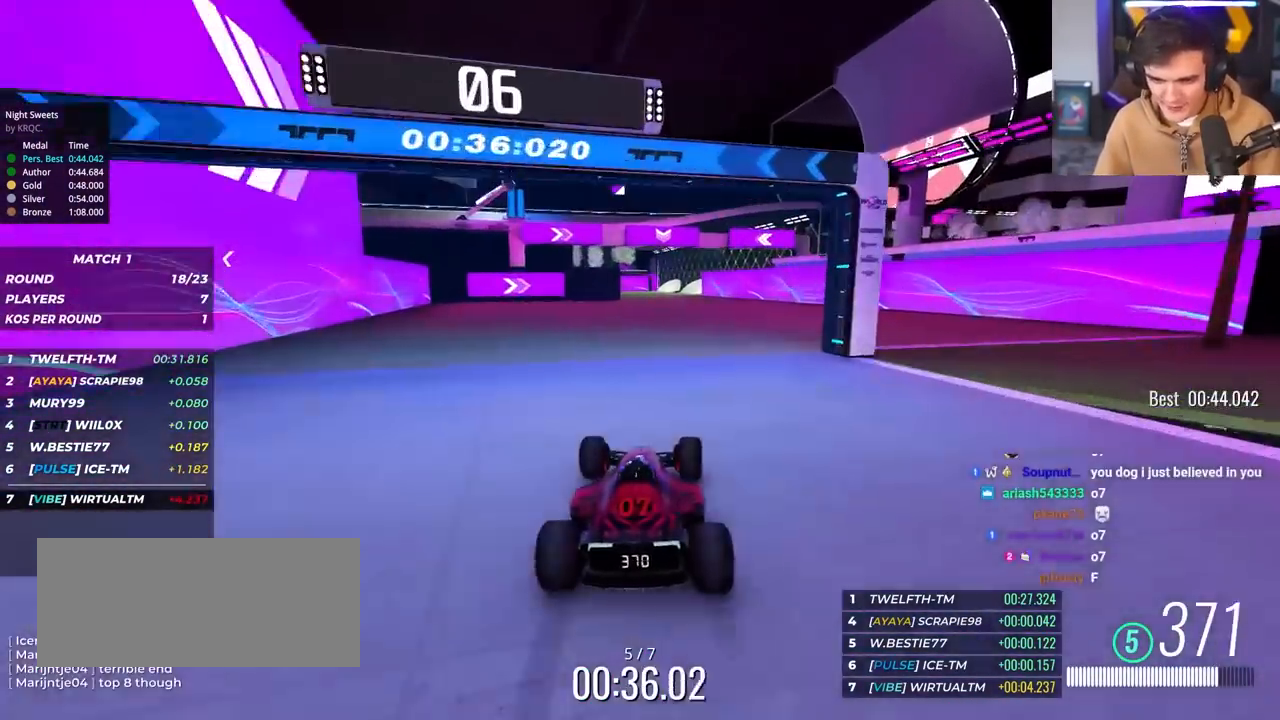
{"keys": ["up"], "events": [[67, "right", "up"], [250, "left", "down"], [350, "left", "up"]]}
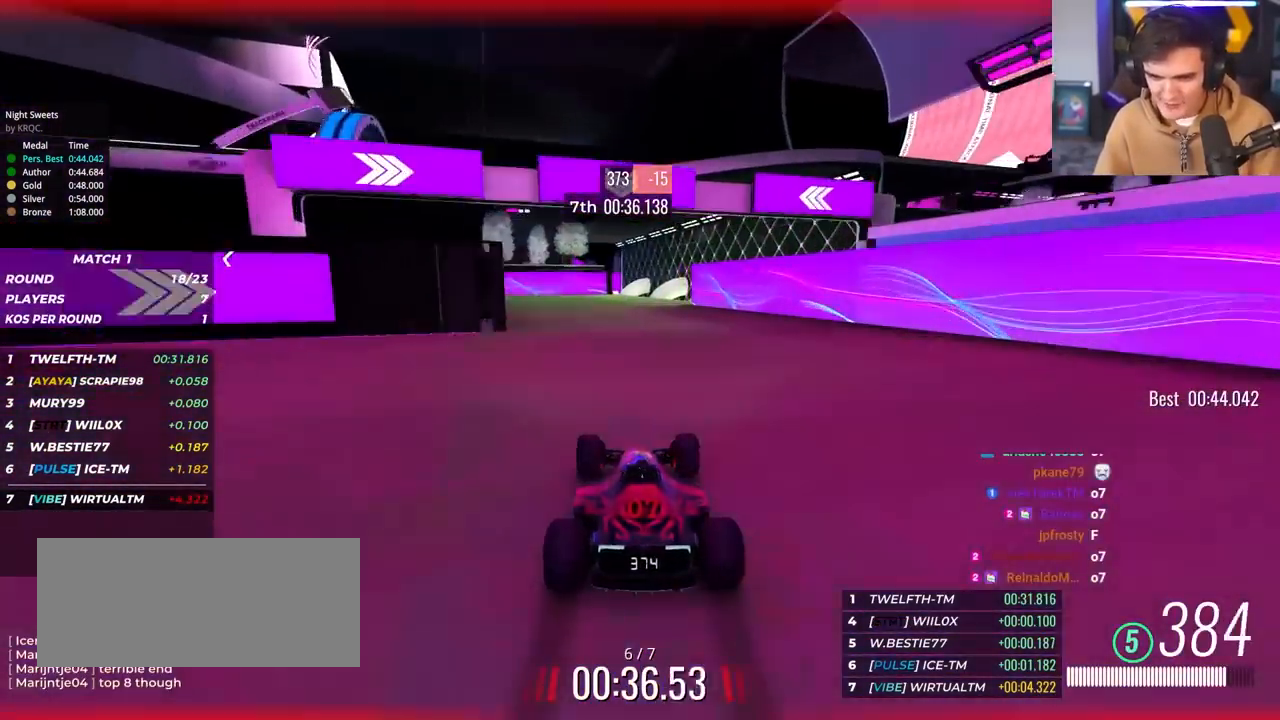
{"keys": ["left", "up"], "events": [[133, "right", "down"], [233, "right", "up"], [467, "left", "down"]]}
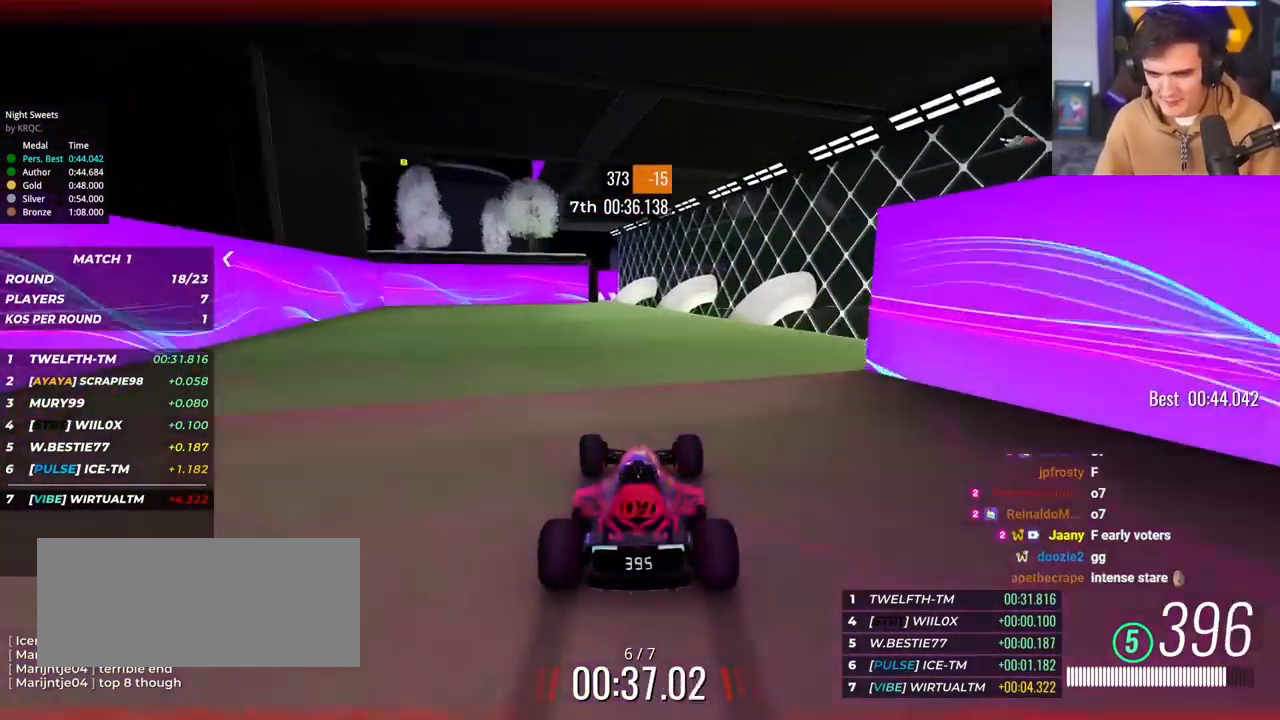
{"keys": ["up"], "events": [[100, "left", "up"], [283, "left", "down"], [333, "left", "up"]]}
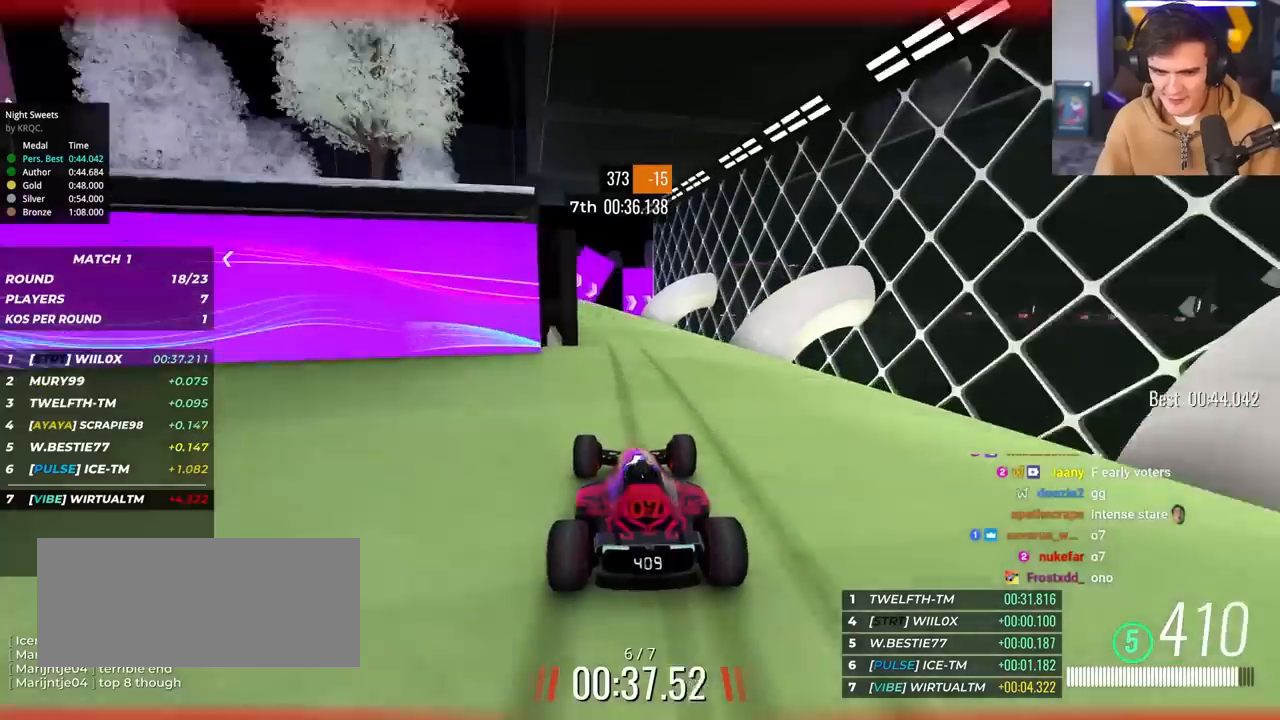
{"keys": ["up"], "events": [[217, "right", "down"], [500, "right", "up"]]}
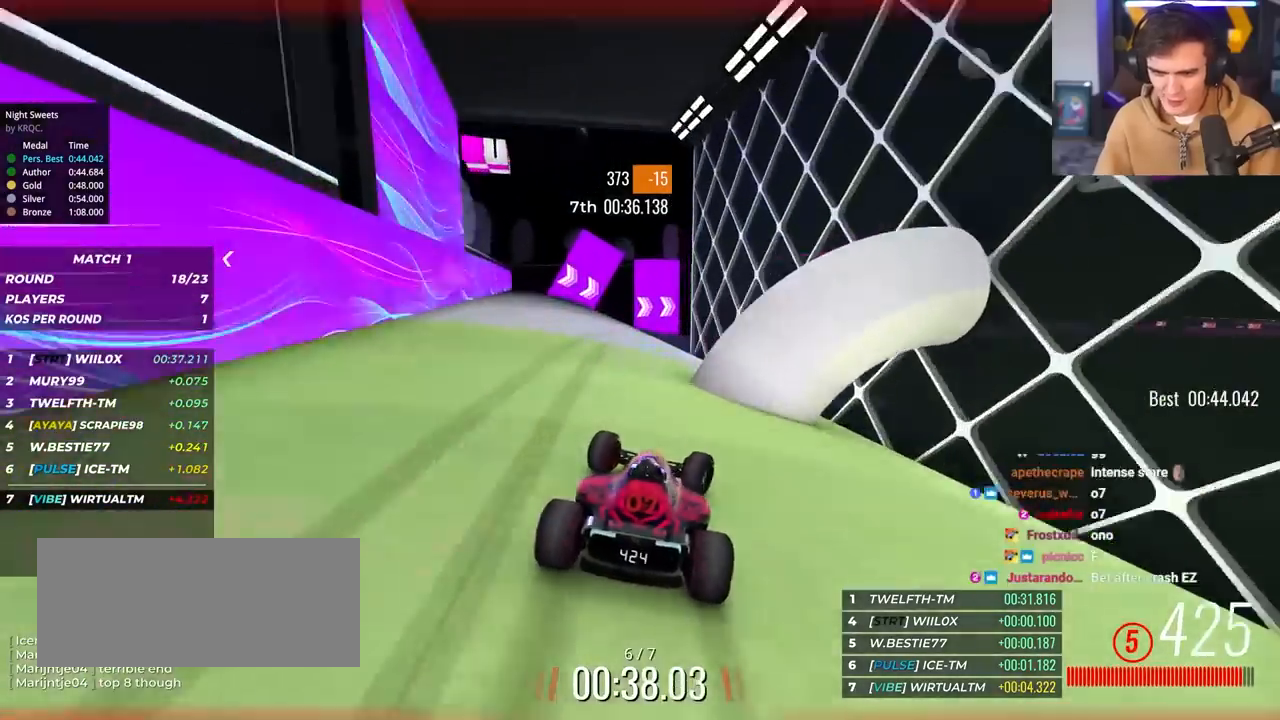
{"keys": ["right", "up"], "events": [[33, "left", "down"], [133, "up", "up"], [183, "left", "up"], [267, "right", "down"], [367, "up", "down"]]}
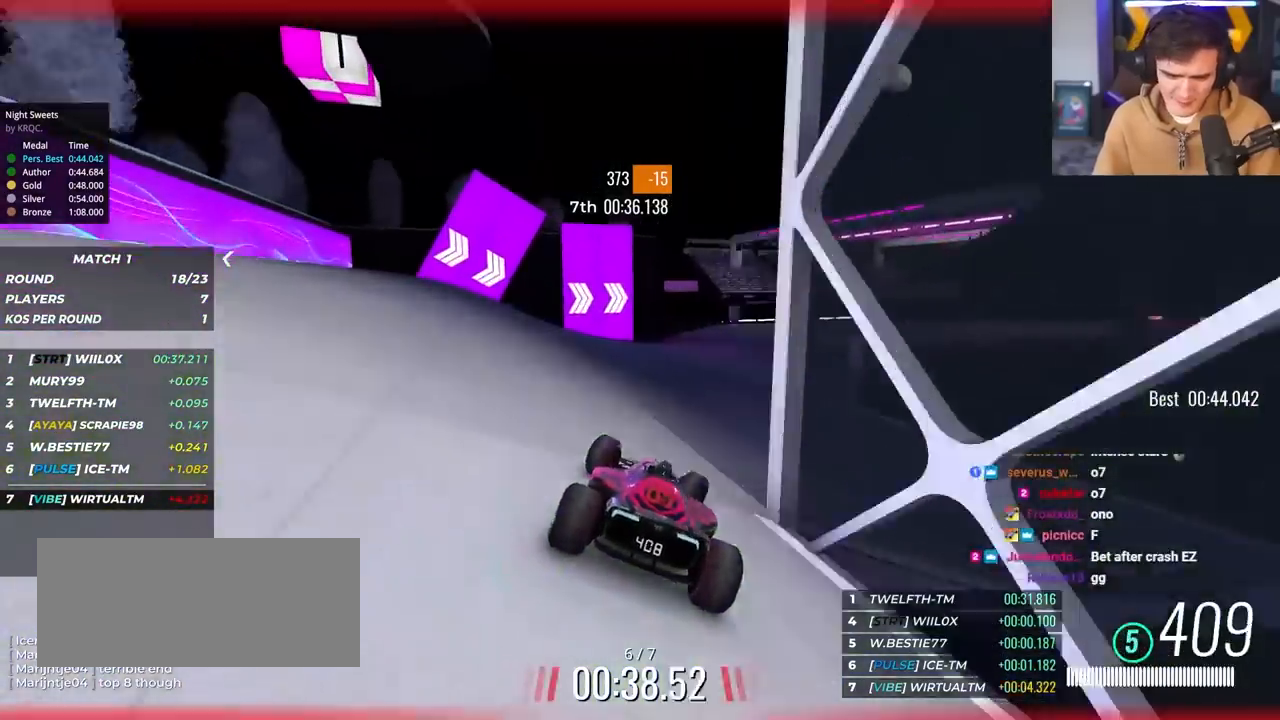
{"keys": ["right", "up"], "events": []}
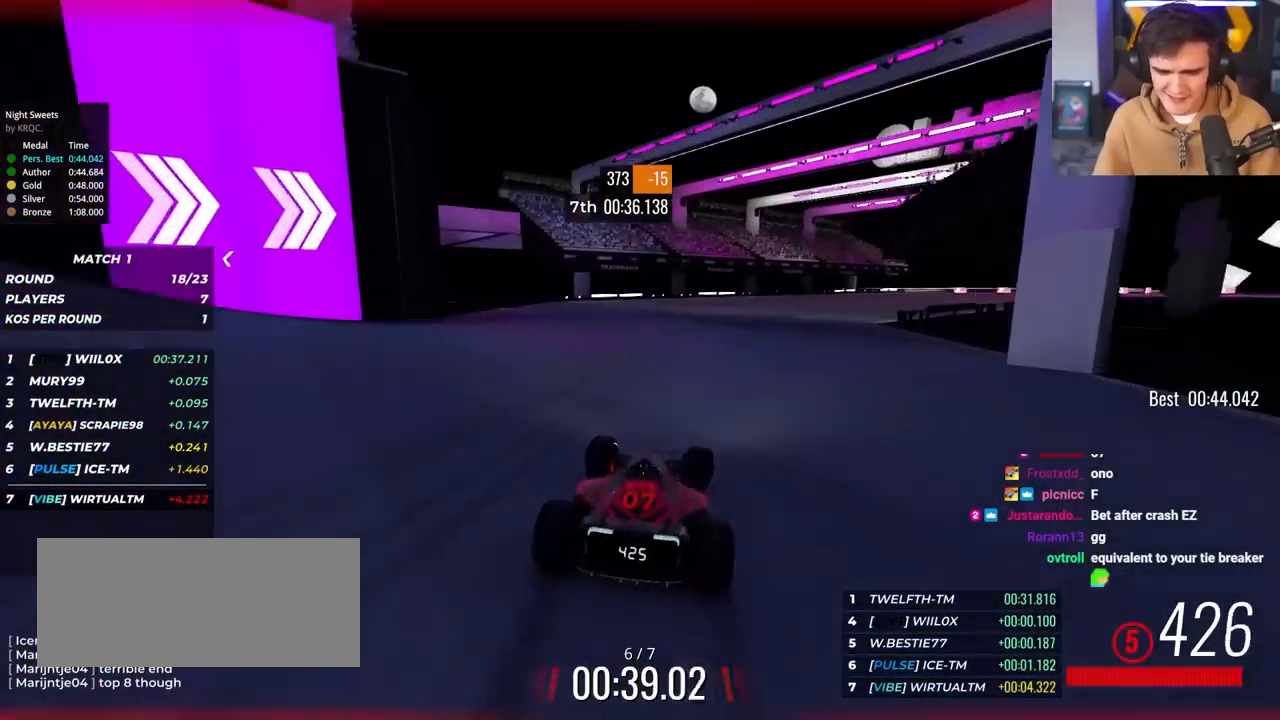
{"keys": ["right"], "events": [[400, "up", "up"]]}
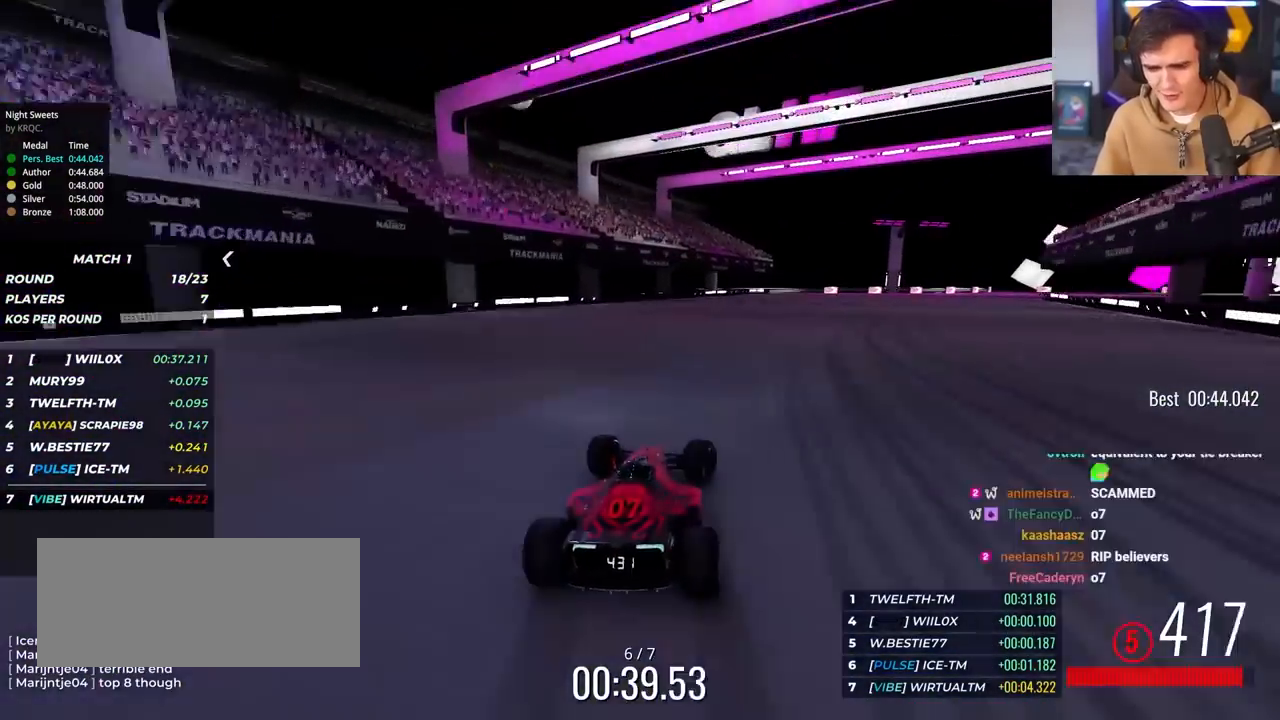
{"keys": ["right", "up"], "events": [[33, "up", "down"]]}
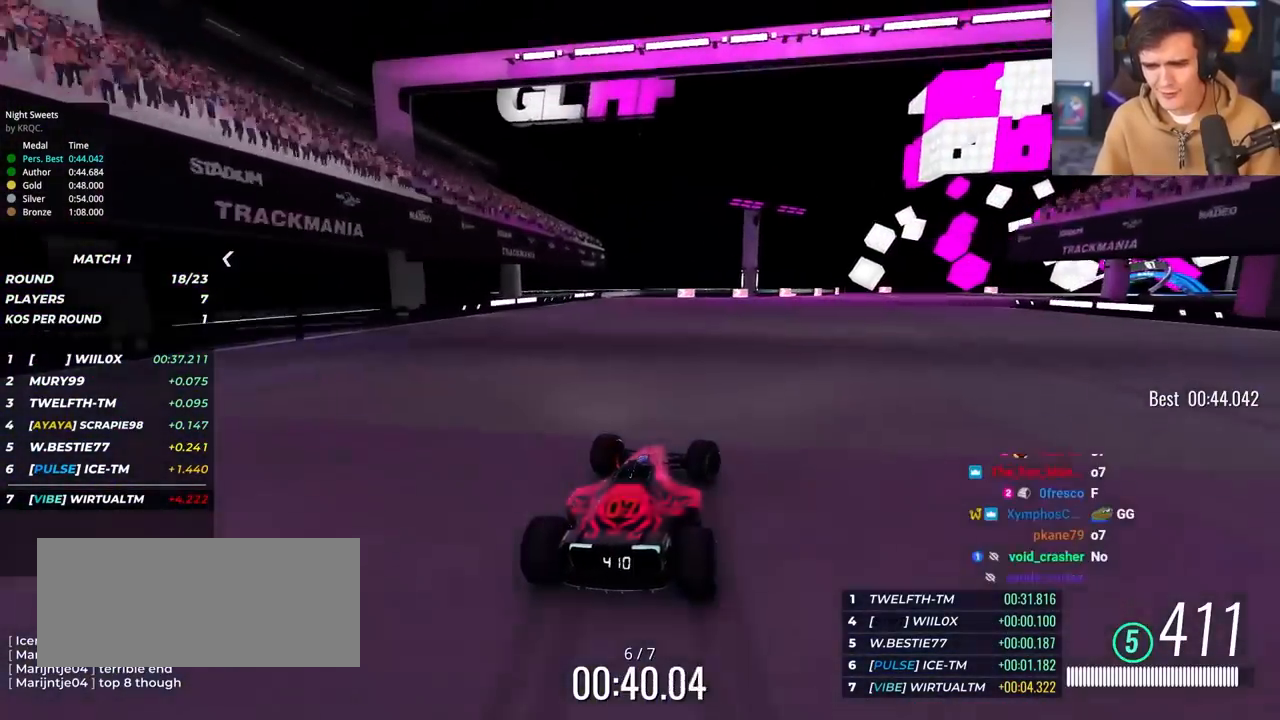
{"keys": ["right", "up"], "events": []}
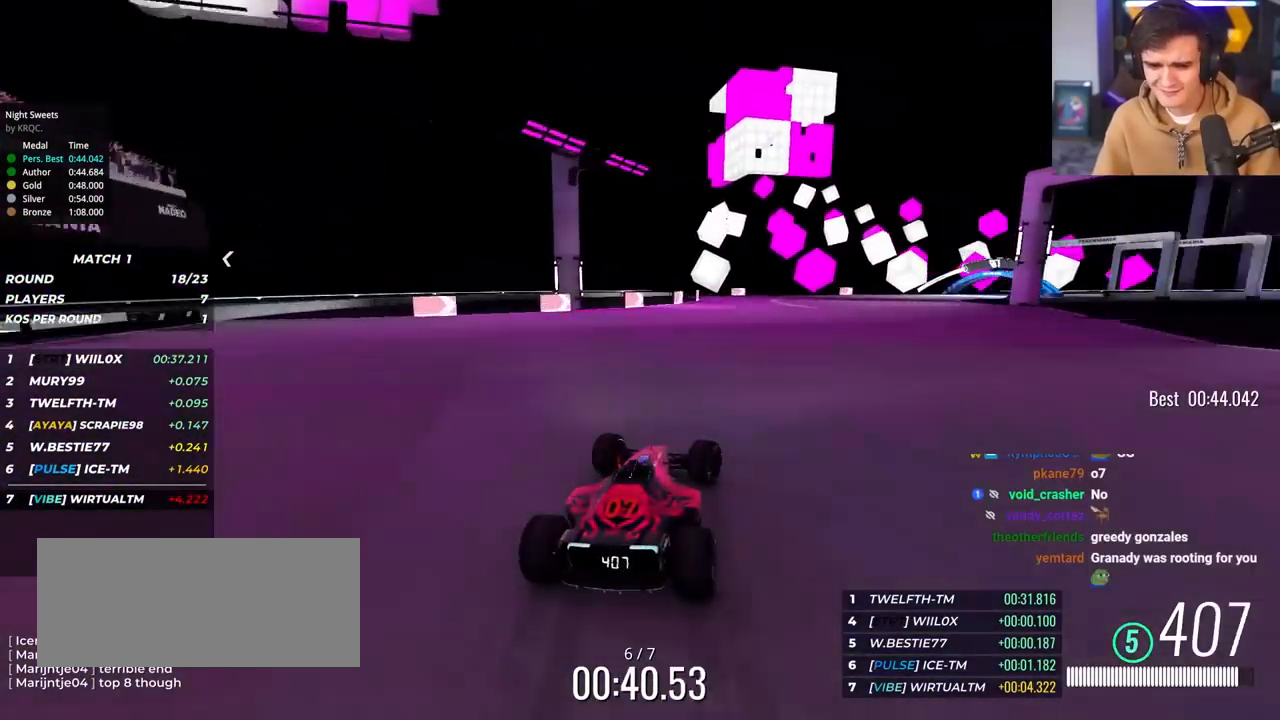
{"keys": ["right", "up"], "events": []}
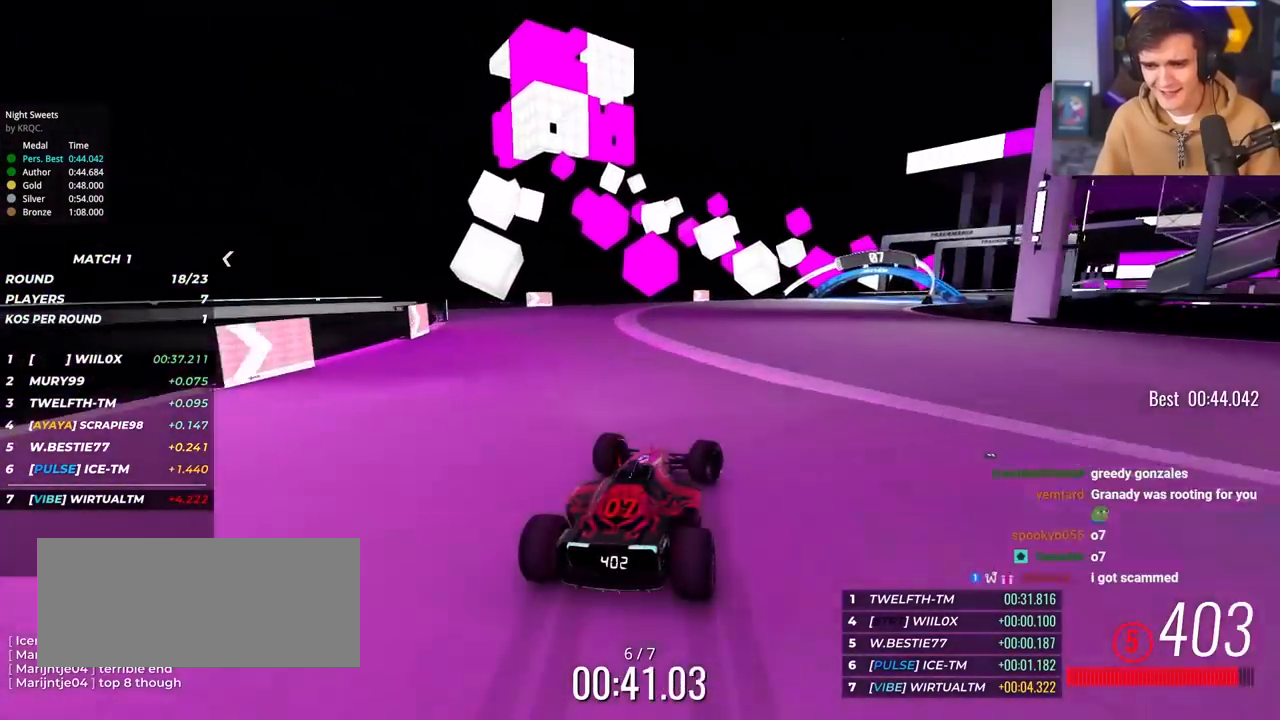
{"keys": ["right", "up"], "events": [[317, "right", "up"], [417, "right", "down"]]}
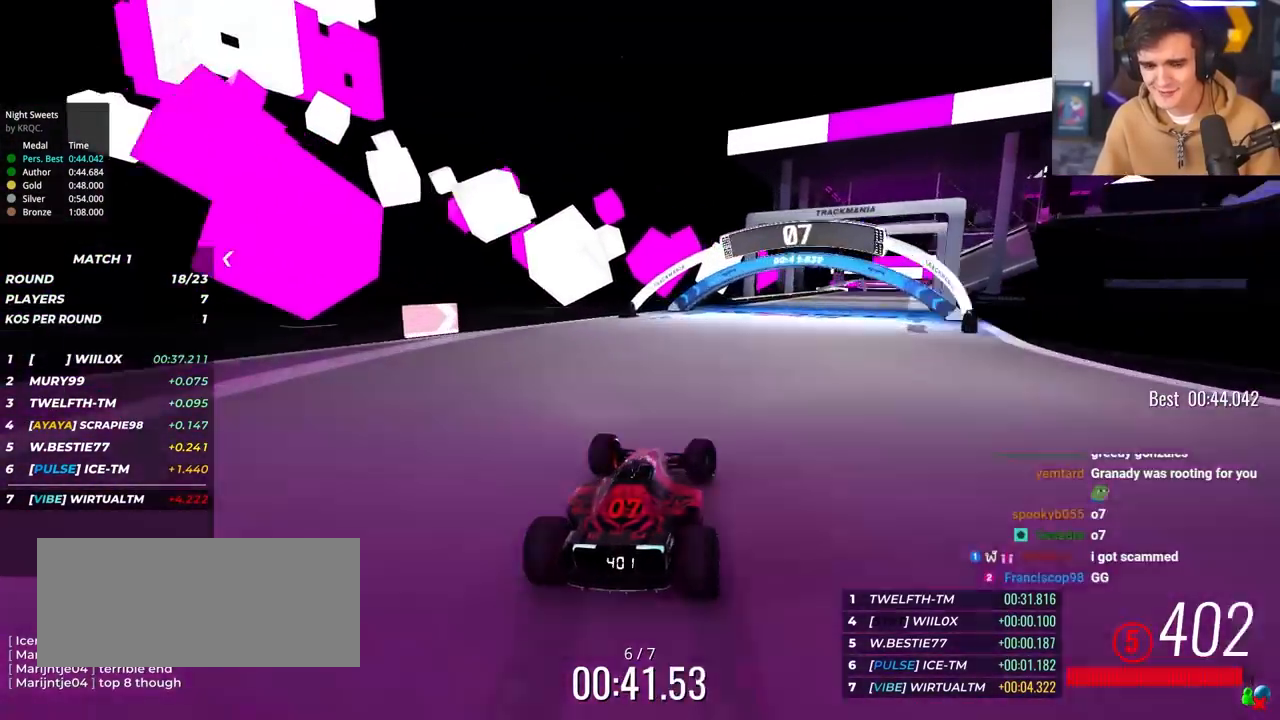
{"keys": ["right", "up"], "events": [[200, "right", "up"], [283, "right", "down"]]}
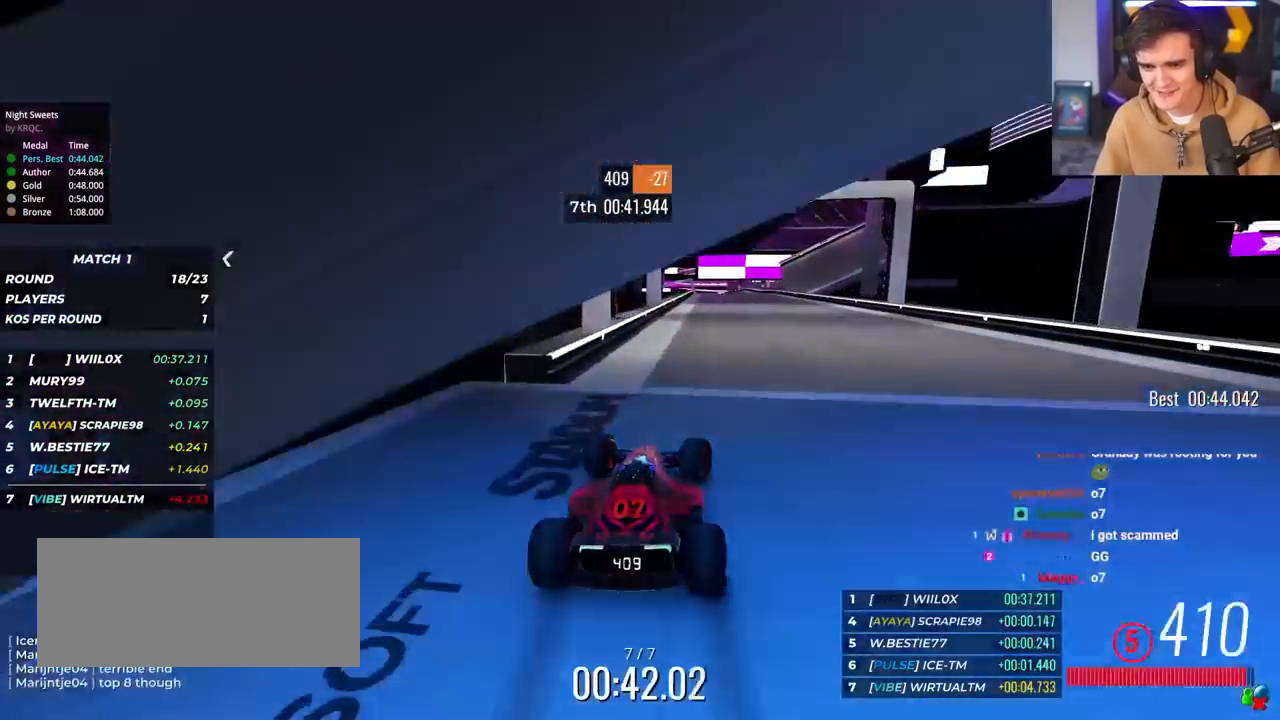
{"keys": ["left", "up"], "events": [[33, "right", "up"], [167, "right", "down"], [250, "right", "up"], [400, "left", "down"]]}
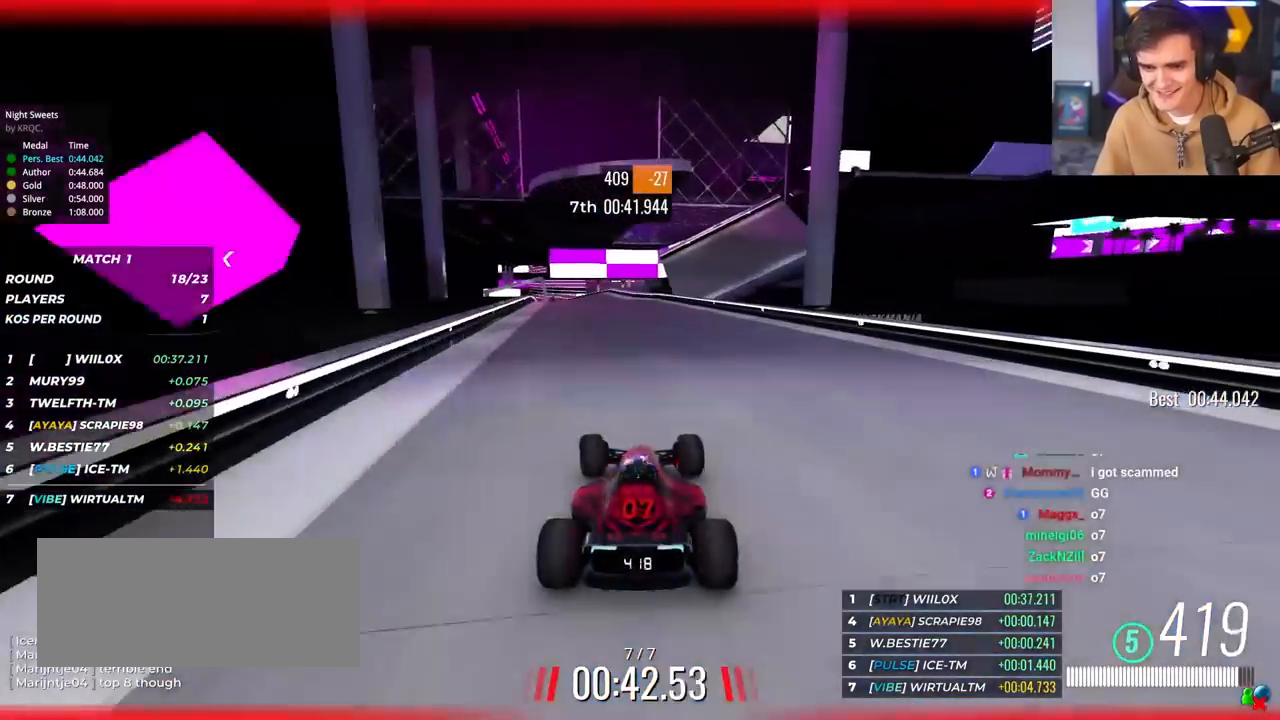
{"keys": ["left", "up"], "events": [[33, "left", "up"], [183, "left", "down"], [267, "left", "up"], [417, "left", "down"]]}
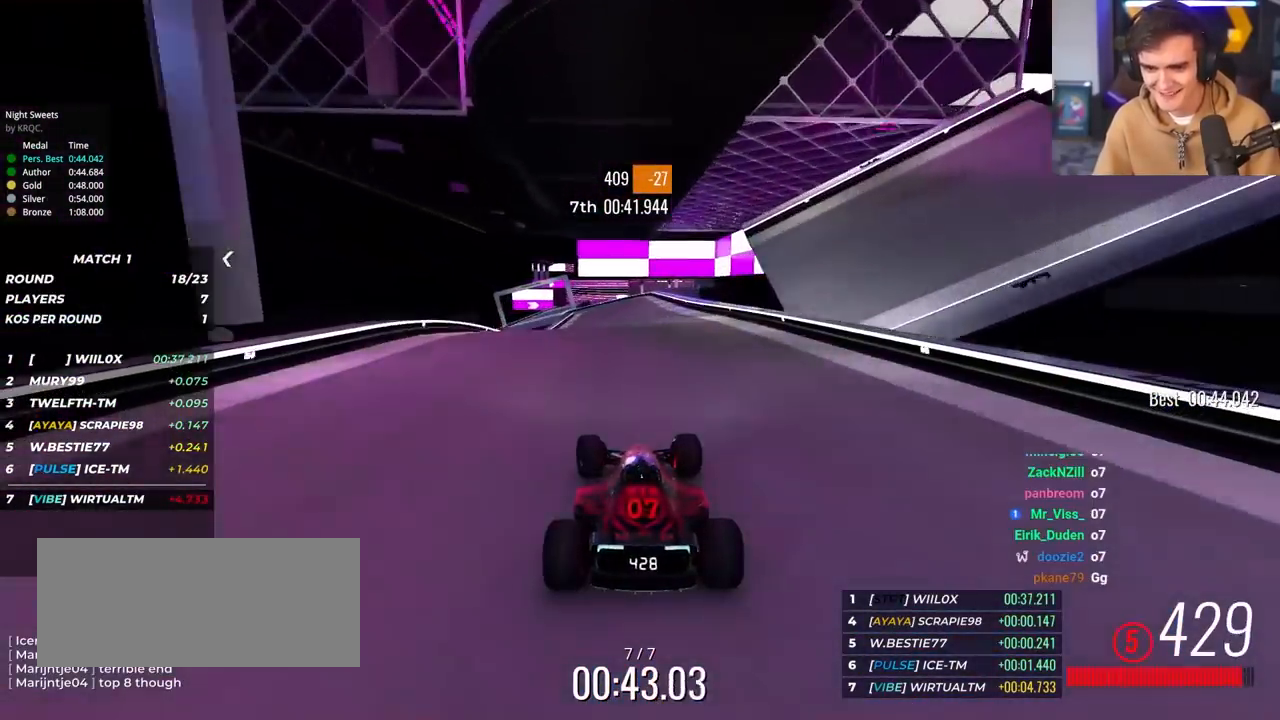
{"keys": ["right", "up"], "events": [[50, "left", "up"], [283, "brake", "down"], [383, "right", "down"], [433, "brake", "up"]]}
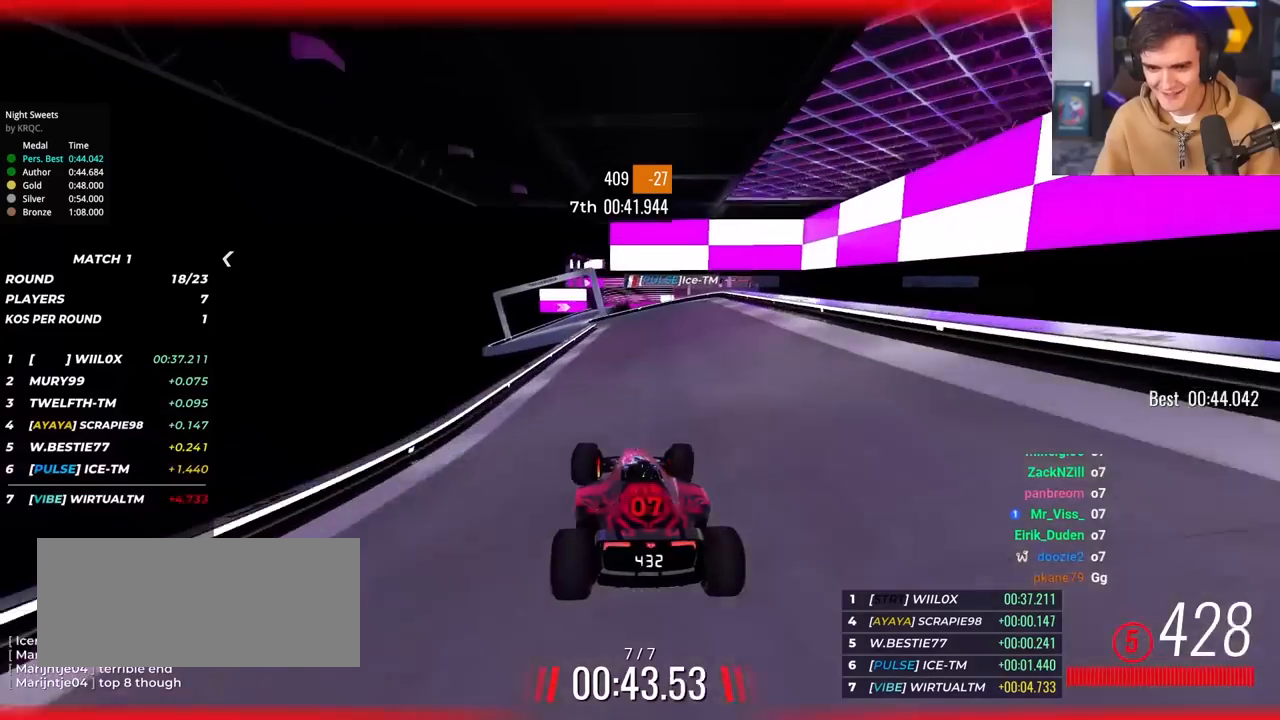
{"keys": ["left"], "events": [[117, "right", "up"], [350, "brake", "down"], [400, "left", "down"], [450, "brake", "up"], [450, "up", "up"]]}
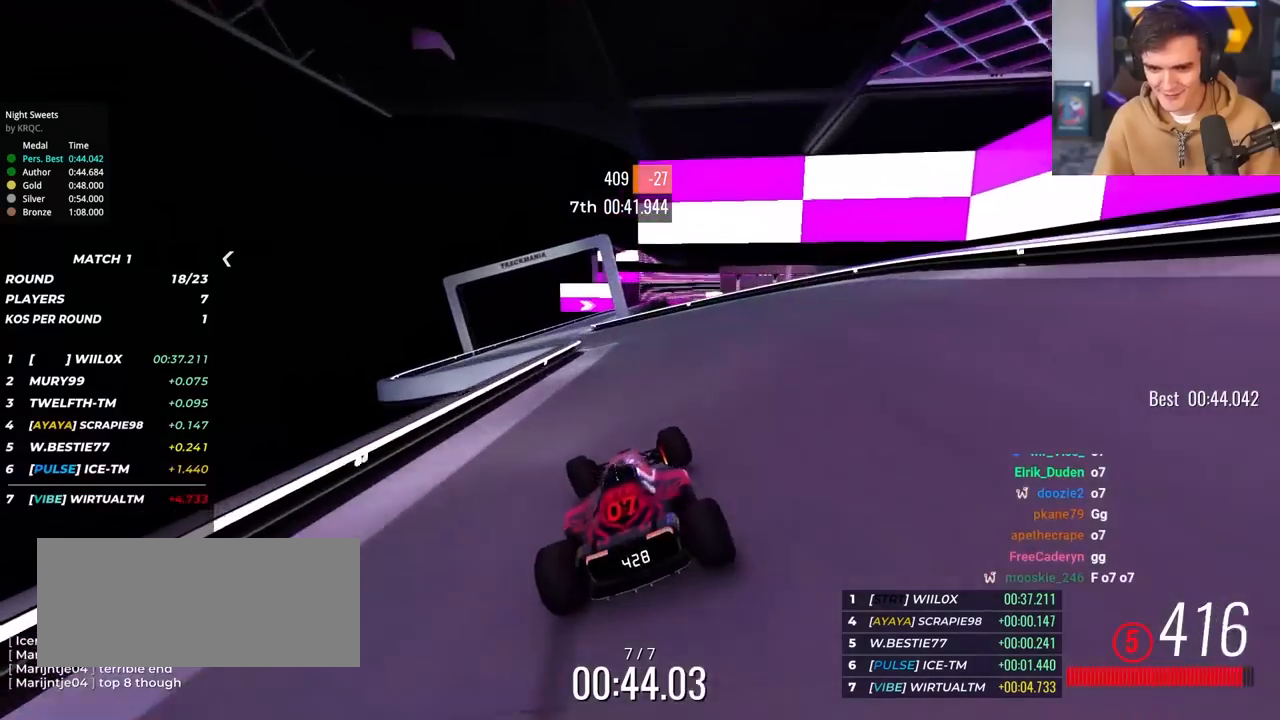
{"keys": ["right", "up"], "events": [[183, "up", "down"], [267, "left", "up"], [367, "right", "down"]]}
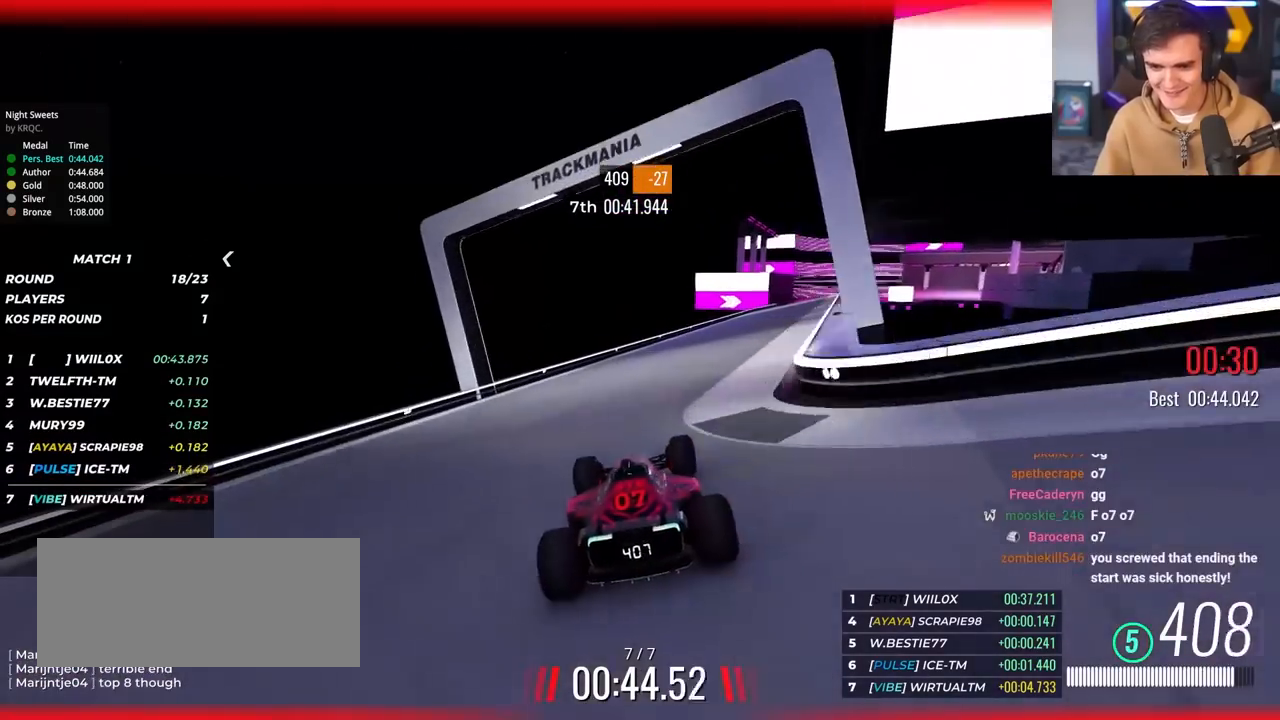
{"keys": ["up"], "events": [[383, "right", "up"]]}
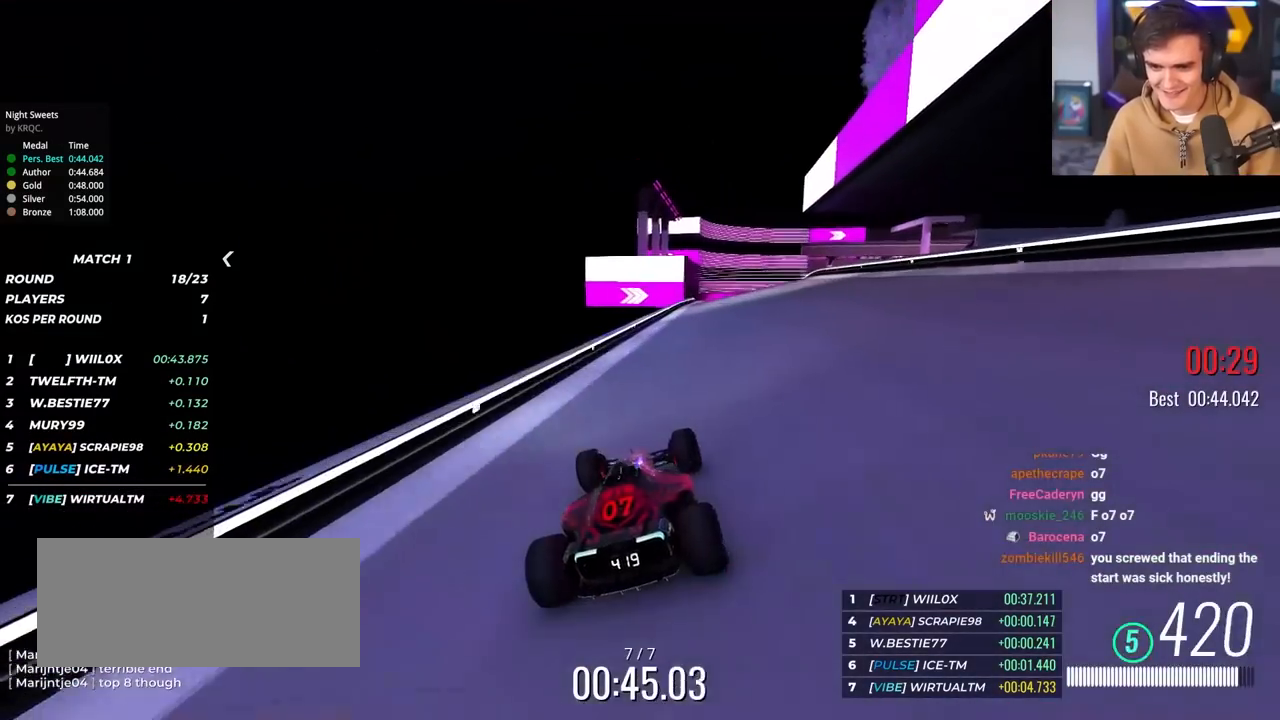
{"keys": ["up"], "events": [[17, "right", "down"], [117, "right", "up"], [217, "left", "down"], [300, "left", "up"]]}
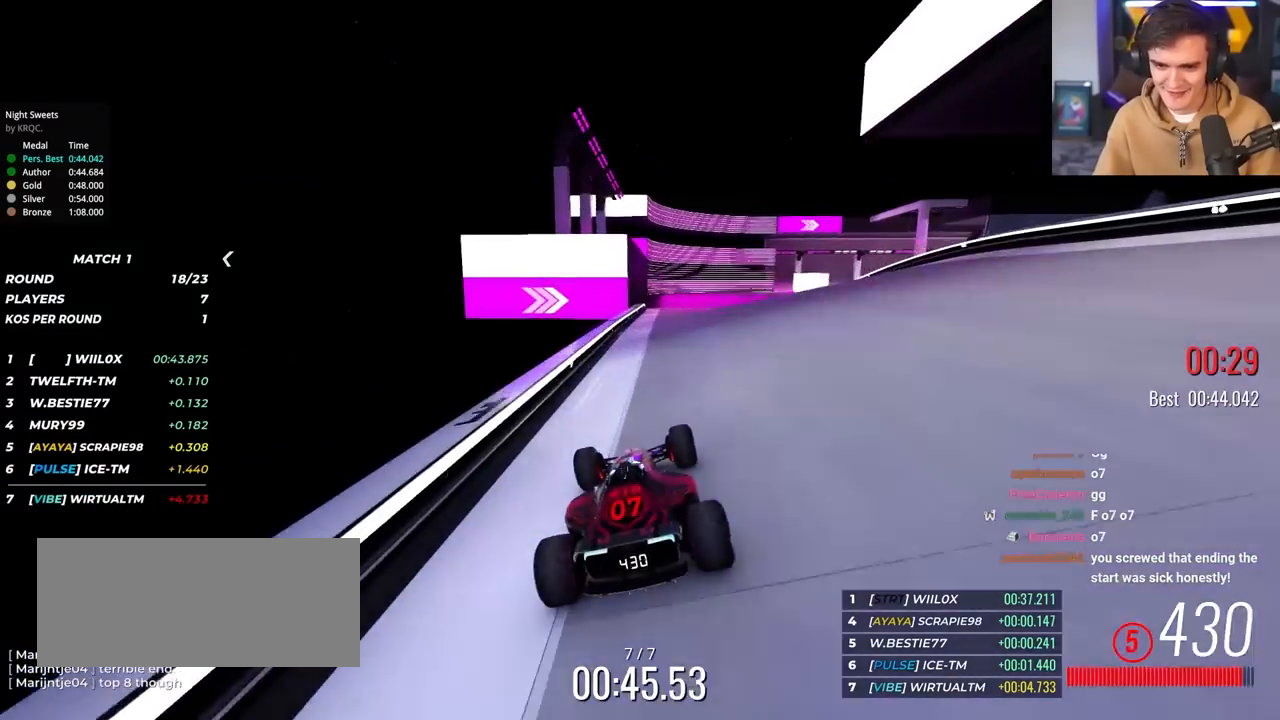
{"keys": ["right", "up"], "events": [[83, "right", "down"]]}
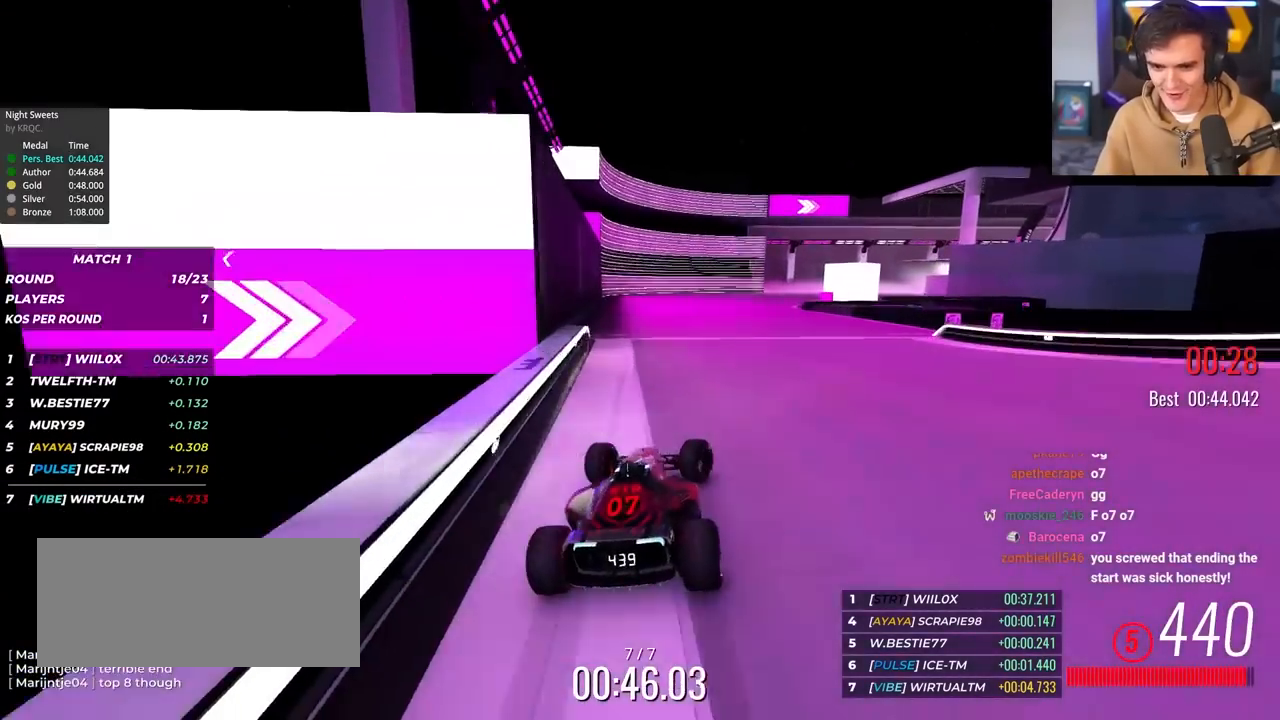
{"keys": ["right", "up"], "events": [[200, "right", "up"], [333, "right", "down"]]}
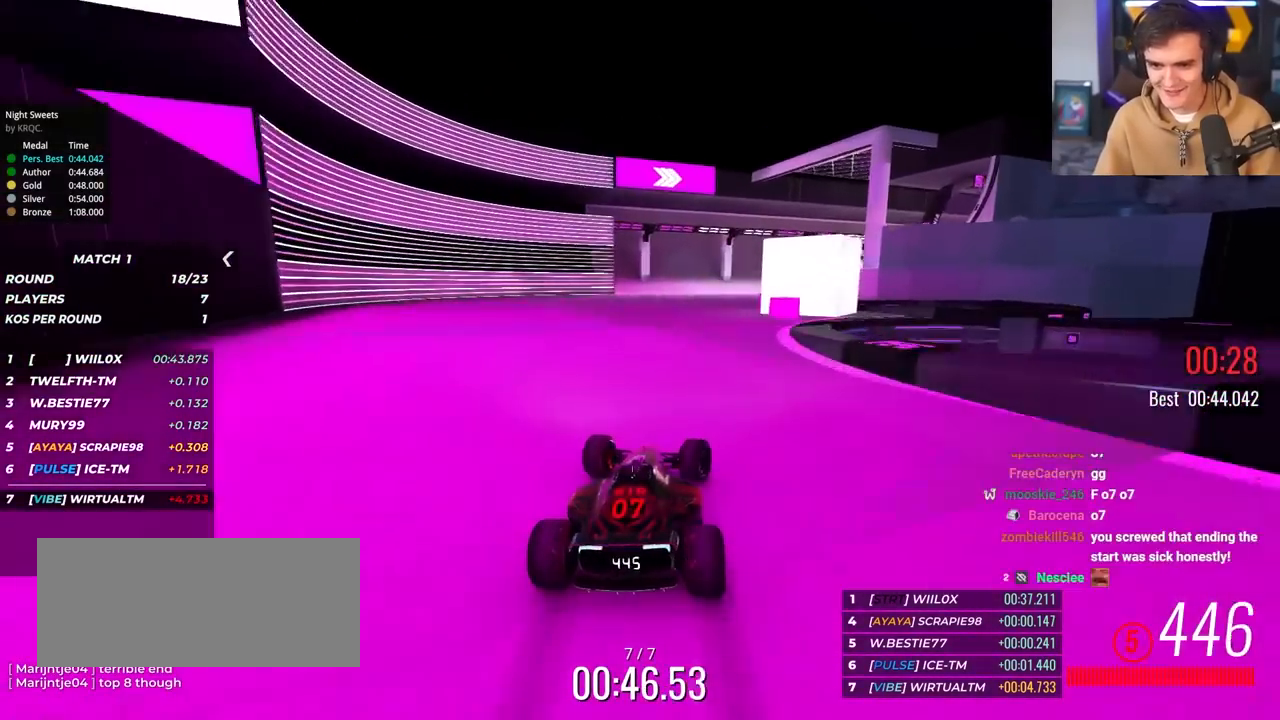
{"keys": ["right", "up"], "events": []}
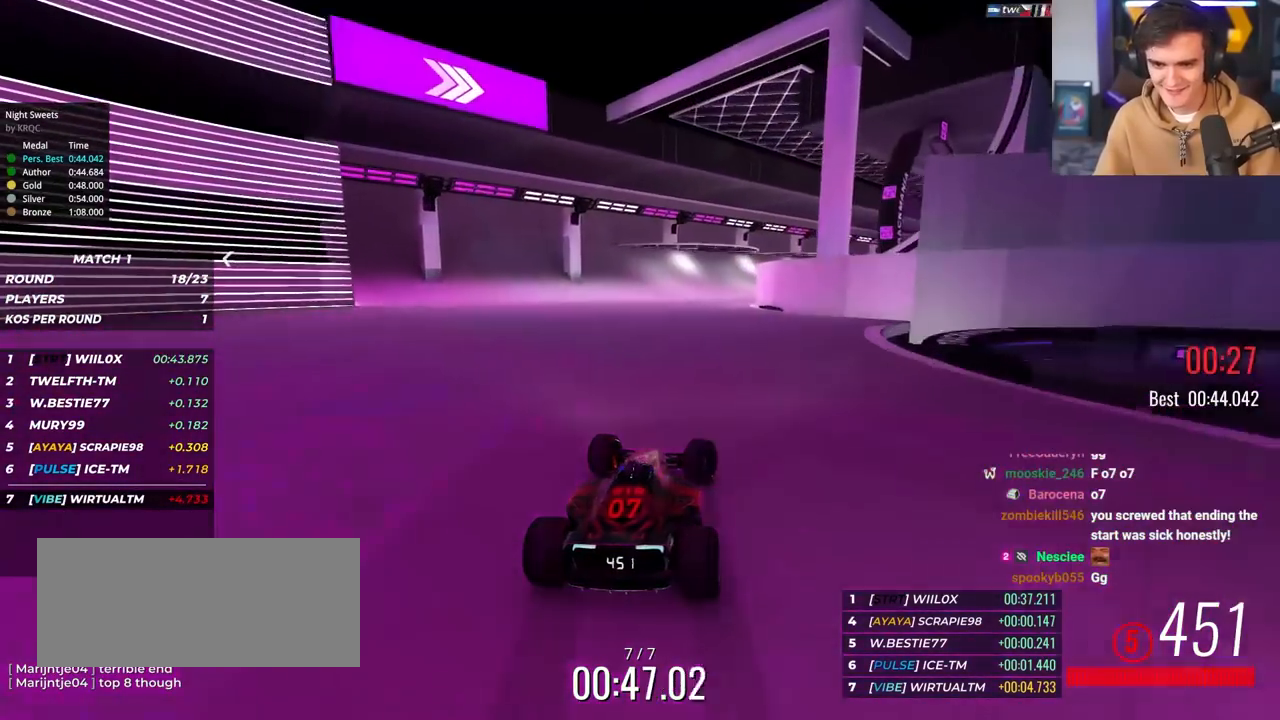
{"keys": ["right", "up"], "events": [[33, "right", "up"], [267, "right", "down"]]}
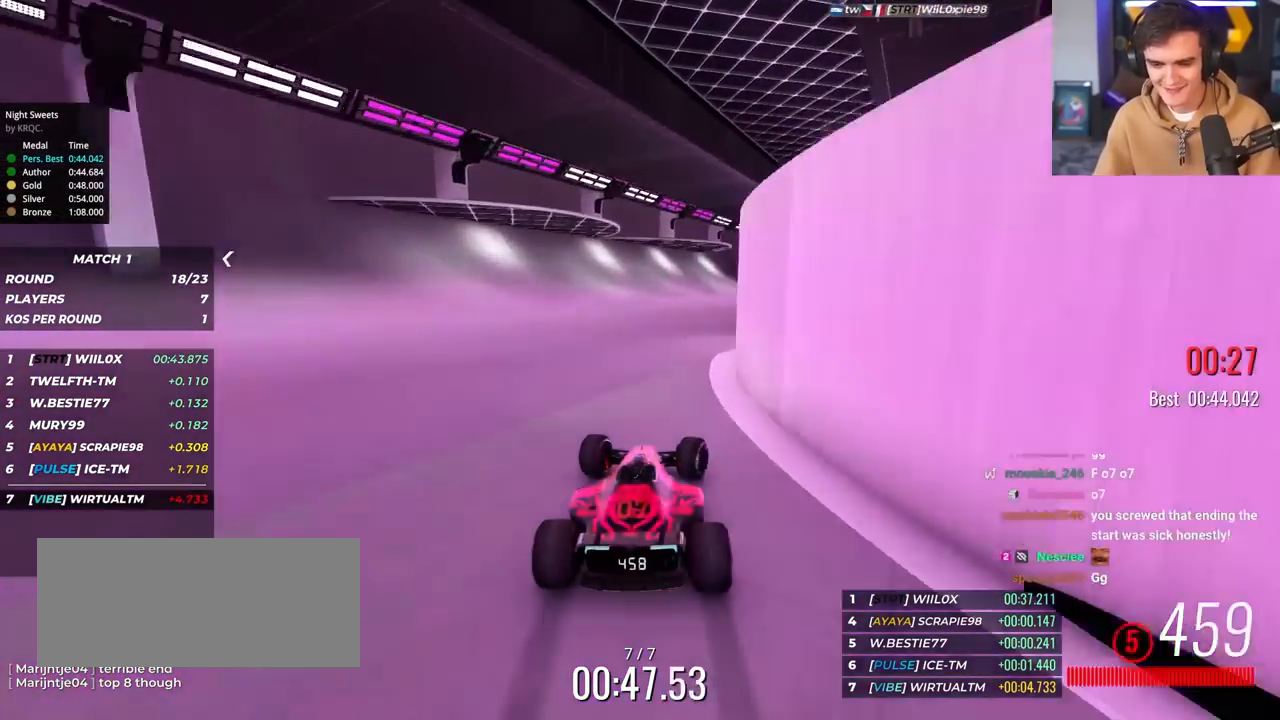
{"keys": ["right", "up"], "events": []}
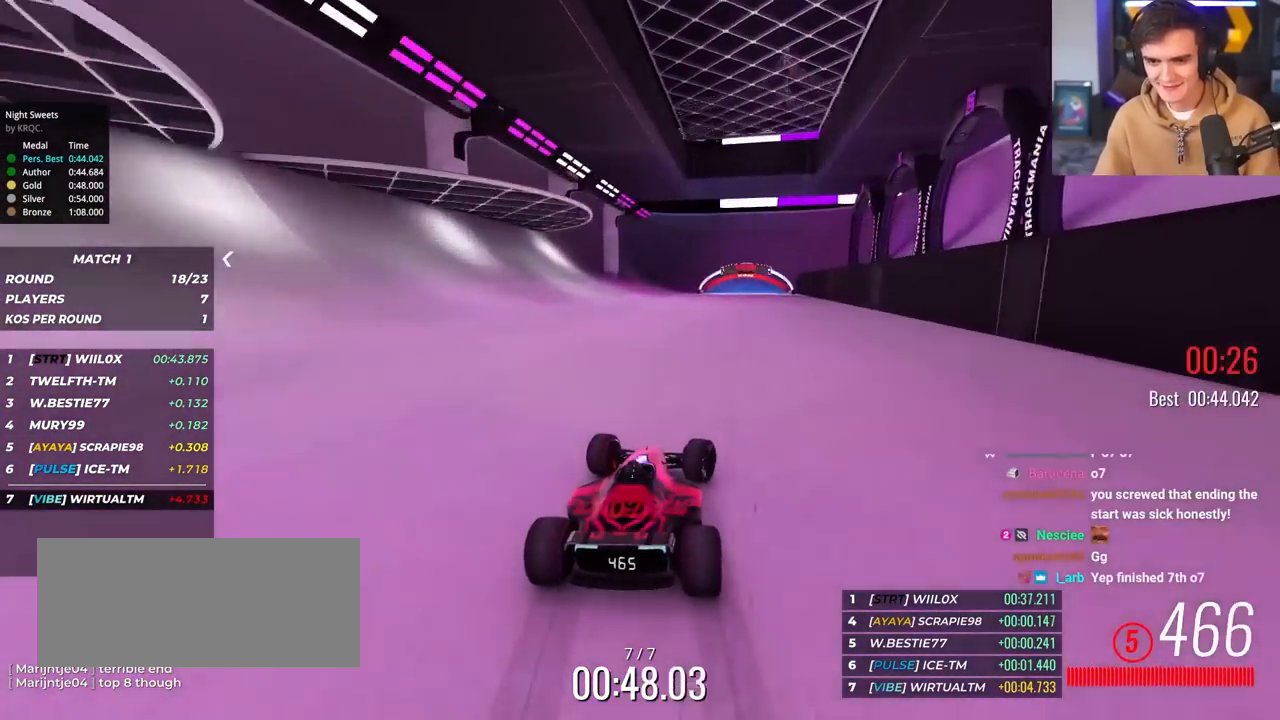
{"keys": ["left", "up"], "events": [[300, "right", "up"], [350, "left", "down"]]}
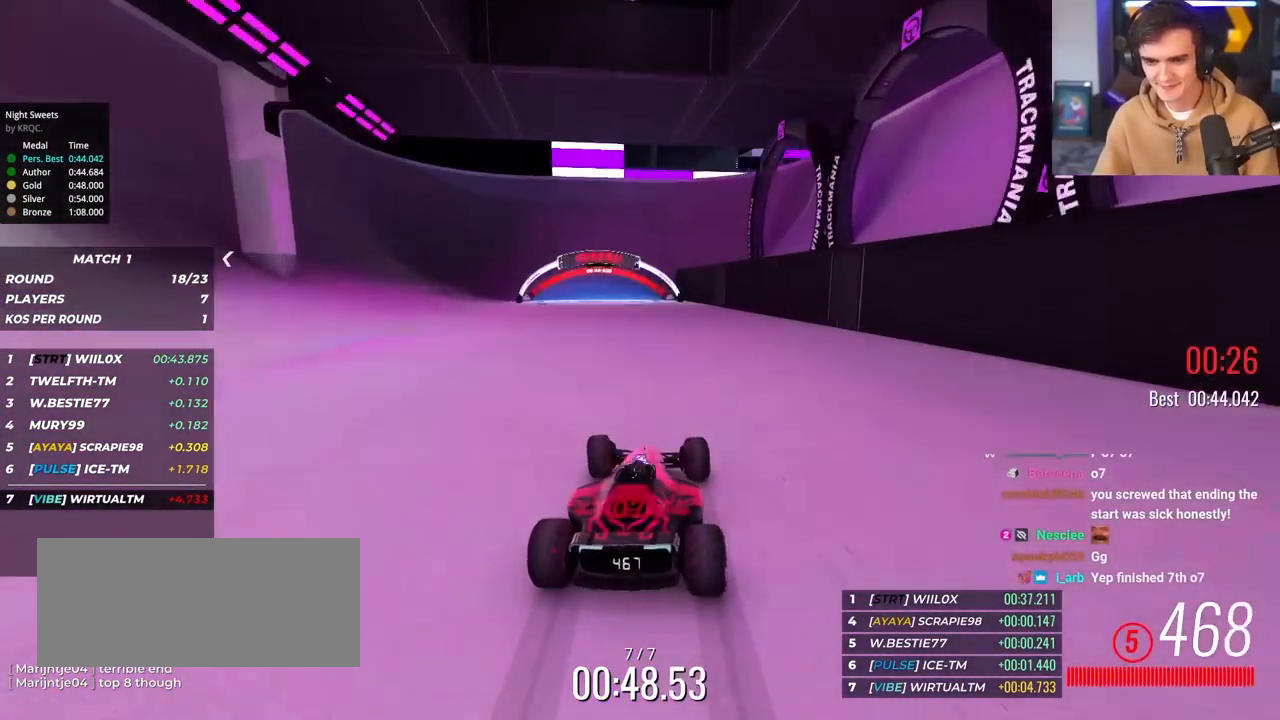
{"keys": ["brake", "left", "up"], "events": [[133, "brake", "down"]]}
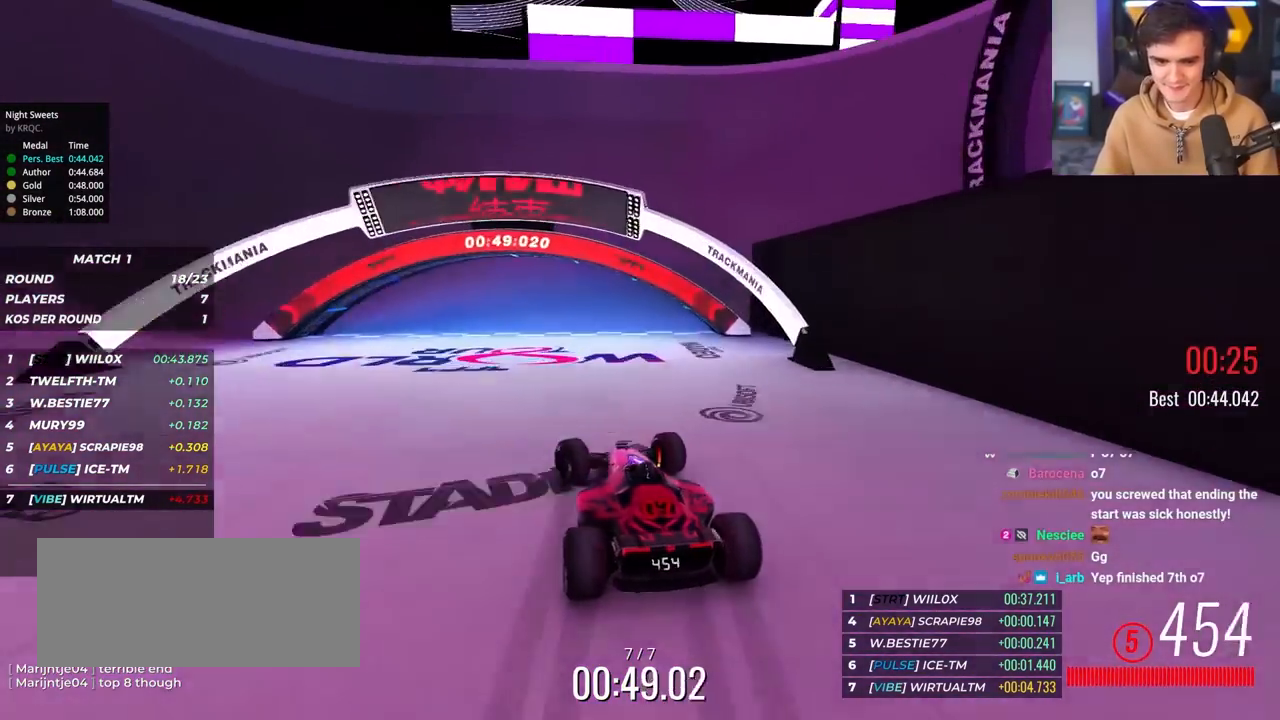
{"keys": ["brake", "left", "up"], "events": []}
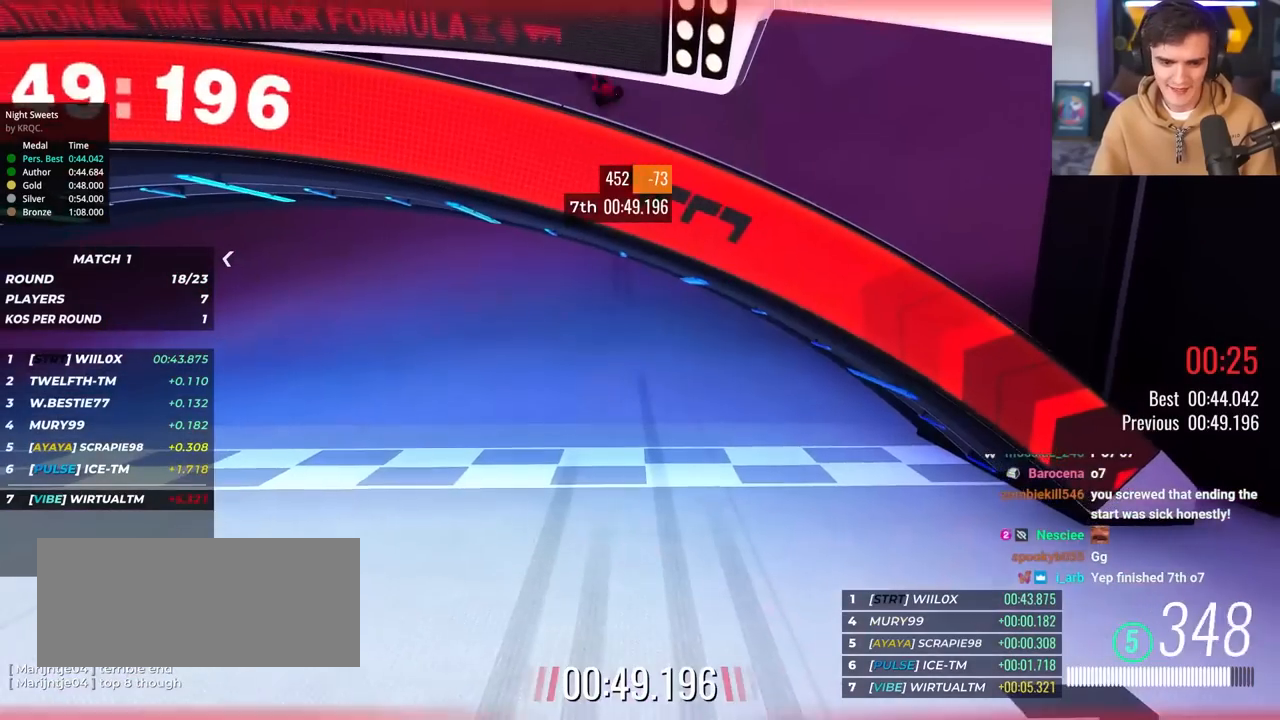
{"keys": [], "events": [[17, "brake", "up"], [67, "up", "up"], [117, "left", "up"]]}
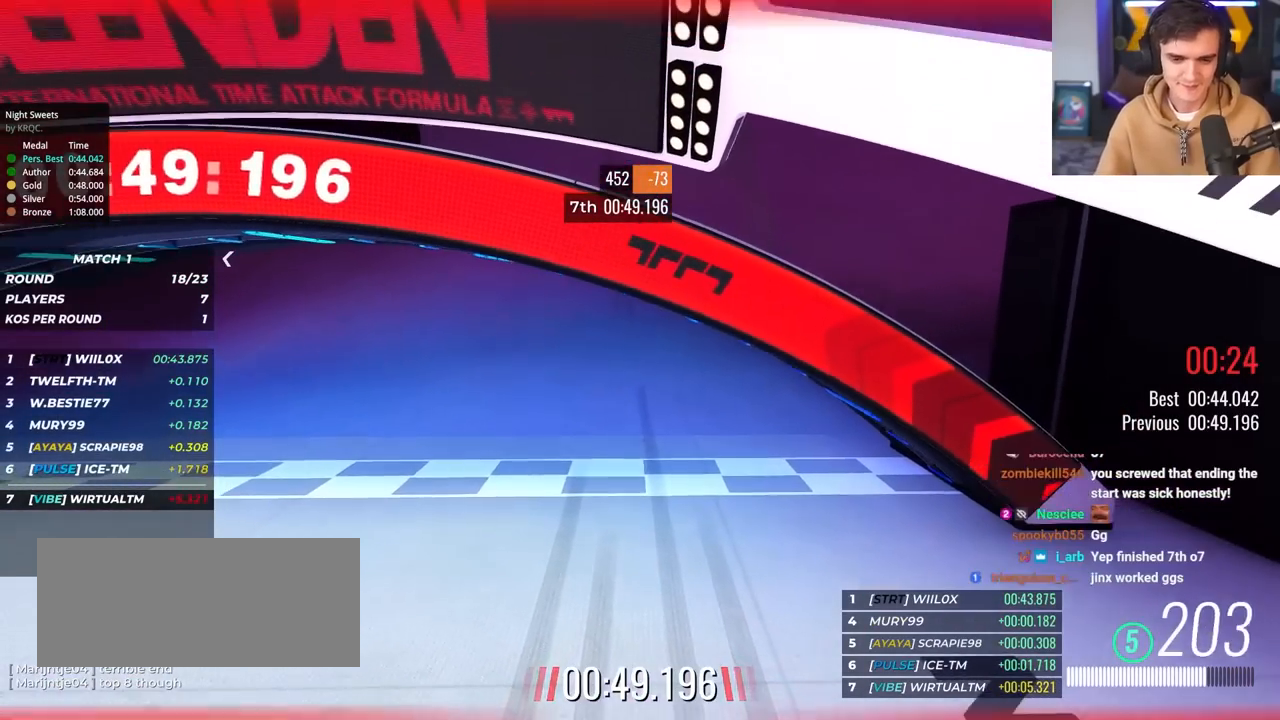
{"keys": [], "events": []}